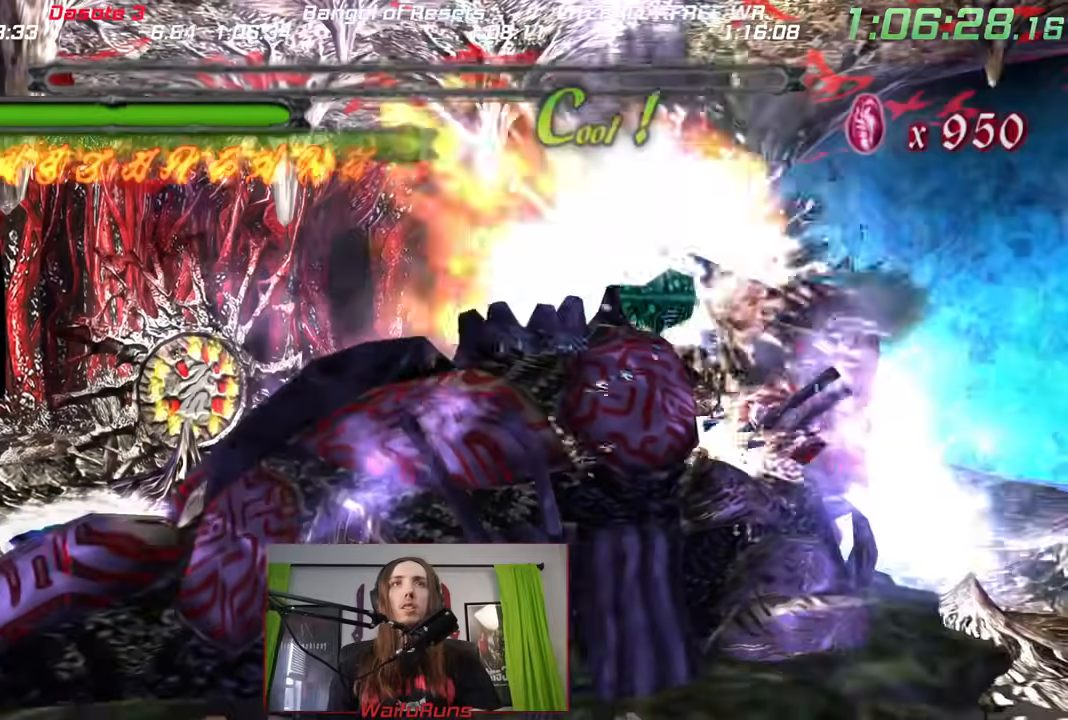
Gameplay with a controller (Nintendo layout); each line is a JSON object with the inputs held at the frame after it. "events" lists button and stick changes between this image and that frame as [ms after this image, input, new state], when the widget could be followed in between. Not read: HOME L3 R3 SELECT START.
{"buttons": ["B", "DPAD_RIGHT"], "left_stick": "down", "right_stick": "center"}
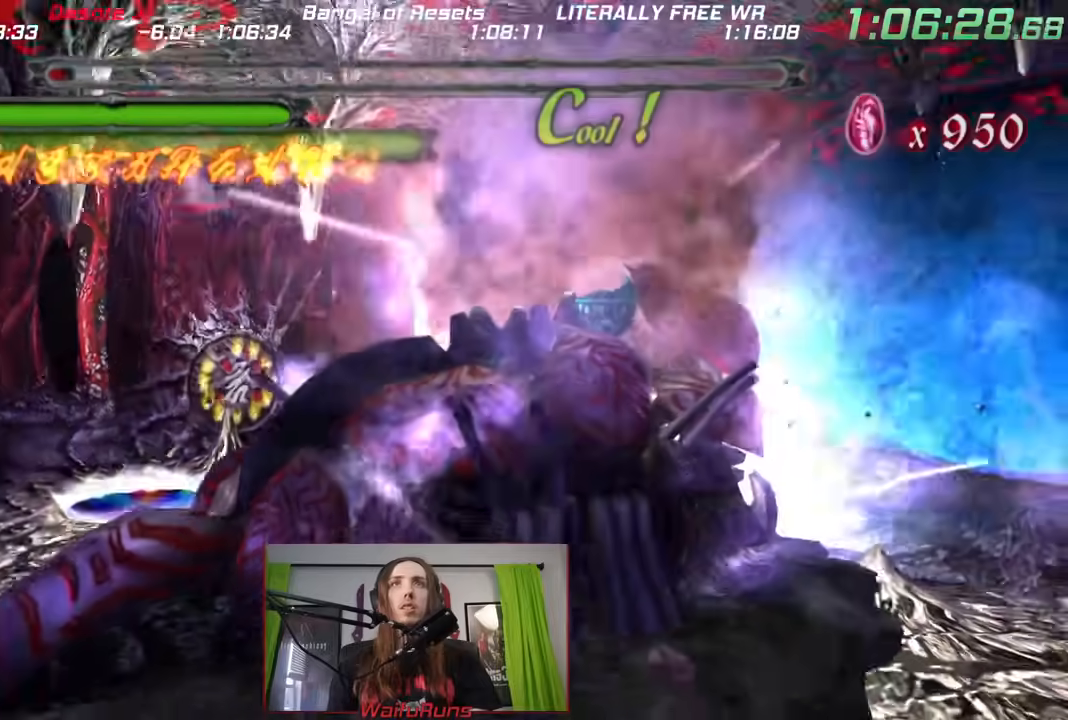
{"buttons": ["X"], "left_stick": "center", "right_stick": "center"}
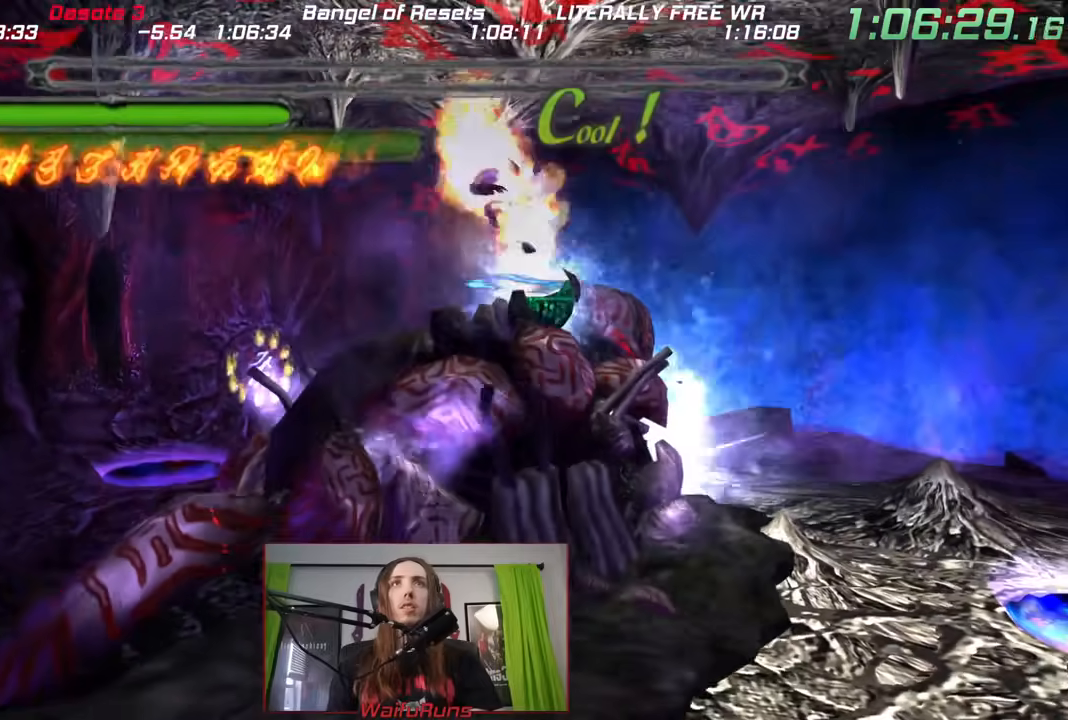
{"buttons": ["Y"], "left_stick": "center", "right_stick": "center", "events": [[67, "X", "up"], [133, "X", "down"], [233, "X", "up"], [450, "Y", "down"]]}
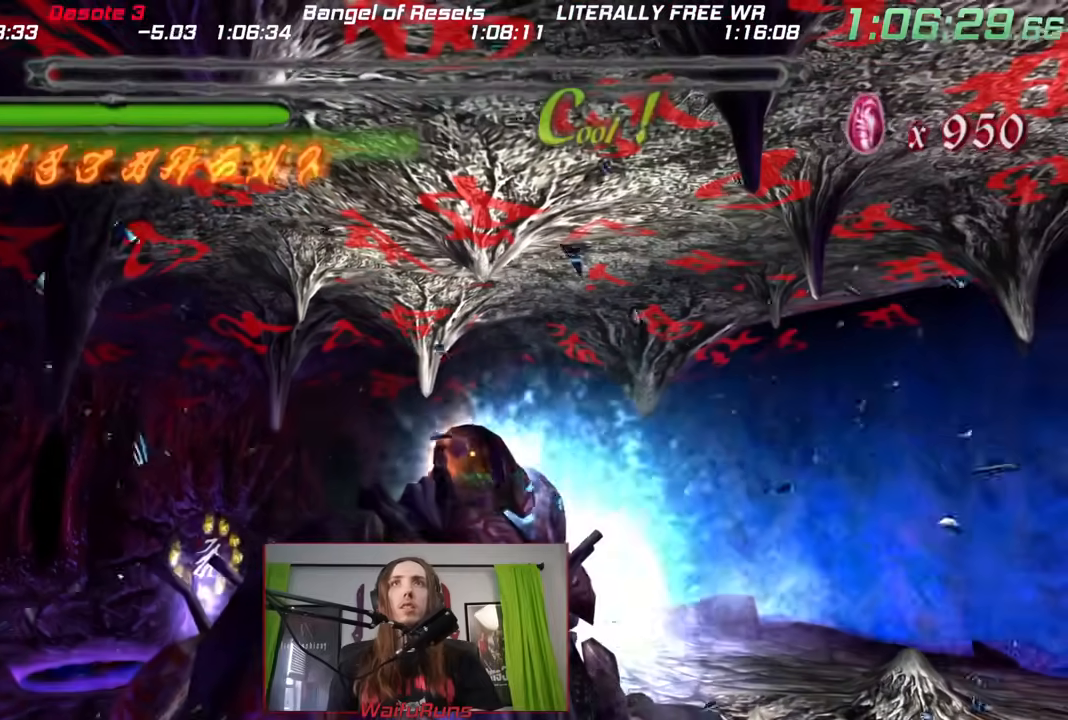
{"buttons": ["X"], "left_stick": "center", "right_stick": "center"}
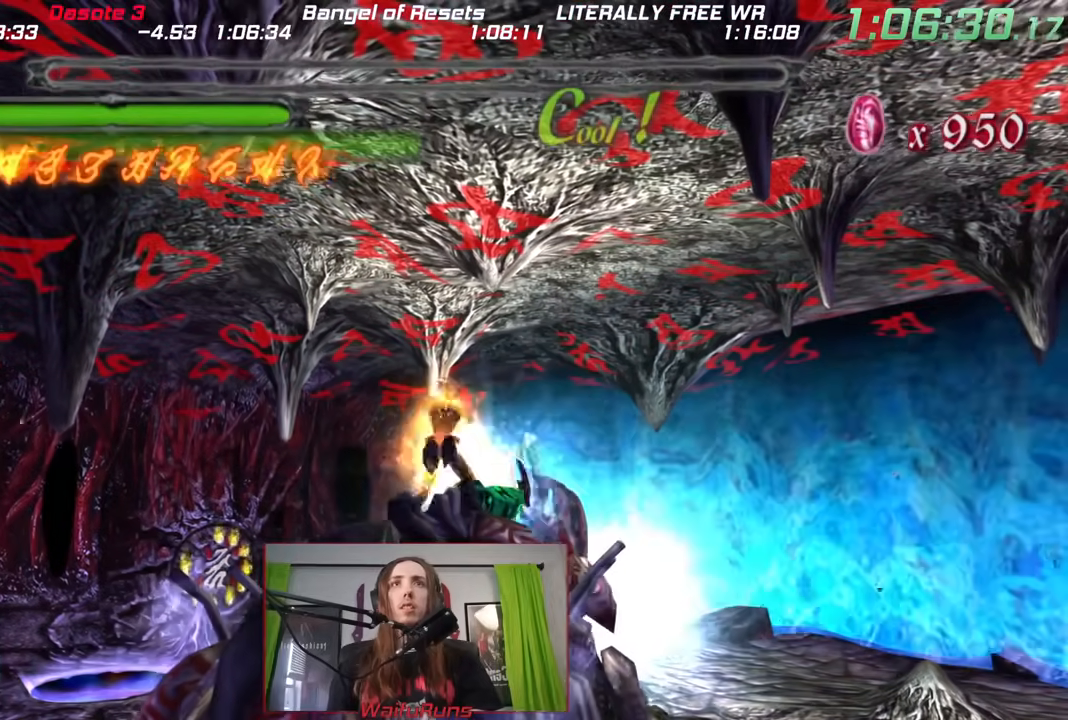
{"buttons": ["A", "X"], "left_stick": "center", "right_stick": "center", "events": [[117, "A", "down"]]}
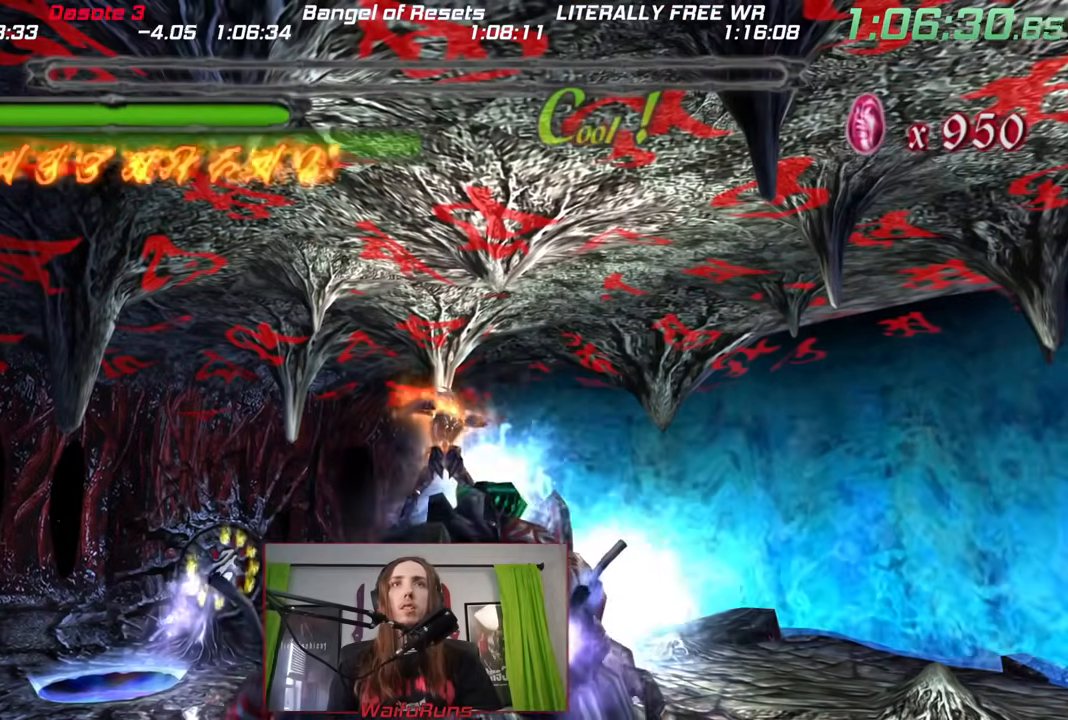
{"buttons": ["X"], "left_stick": "left", "right_stick": "center", "events": [[250, "A", "up"], [500, "left_stick", "left"]]}